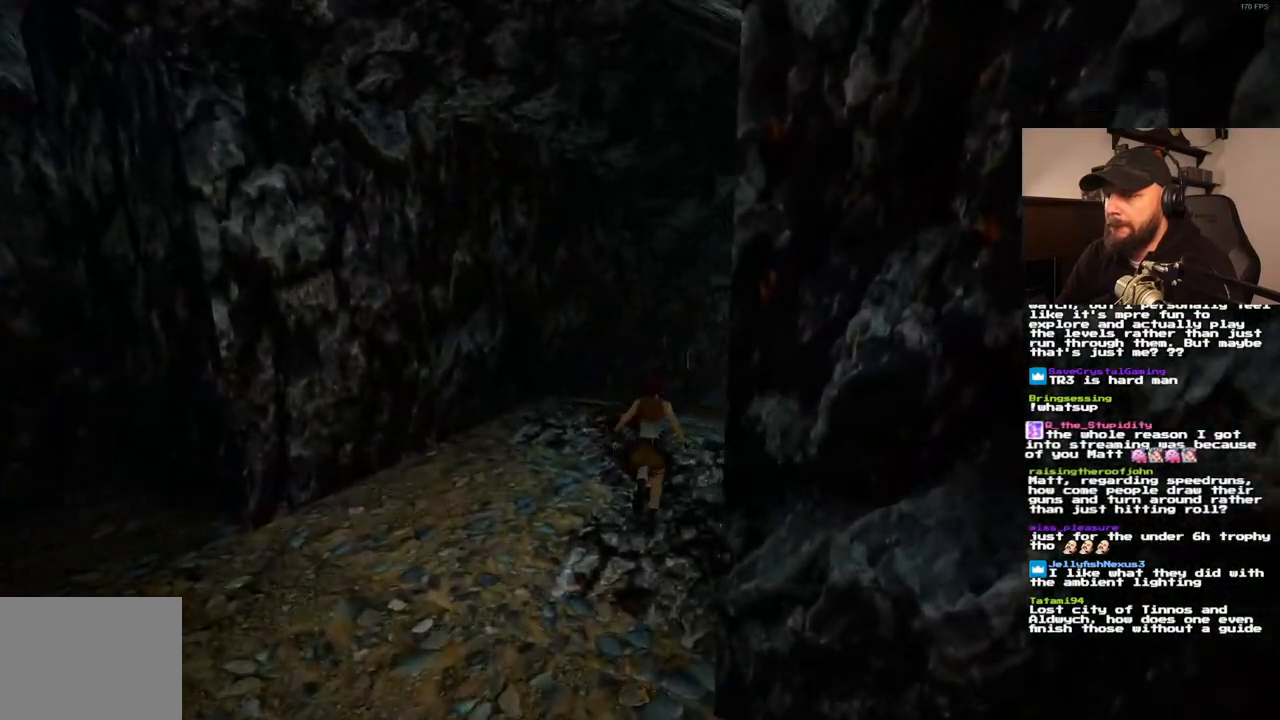
Gameplay with a controller (PlayStation layout); each line is a JSON object with the inputs held at the frame after it. "events" lists button and stick changes between this image and that frame as [ms after this image, input, new state], when the widget could be followed in between. Not read: HOME L3 R3.
{"buttons": ["SQUARE", "DPAD_UP"], "left_stick": "center", "right_stick": "center"}
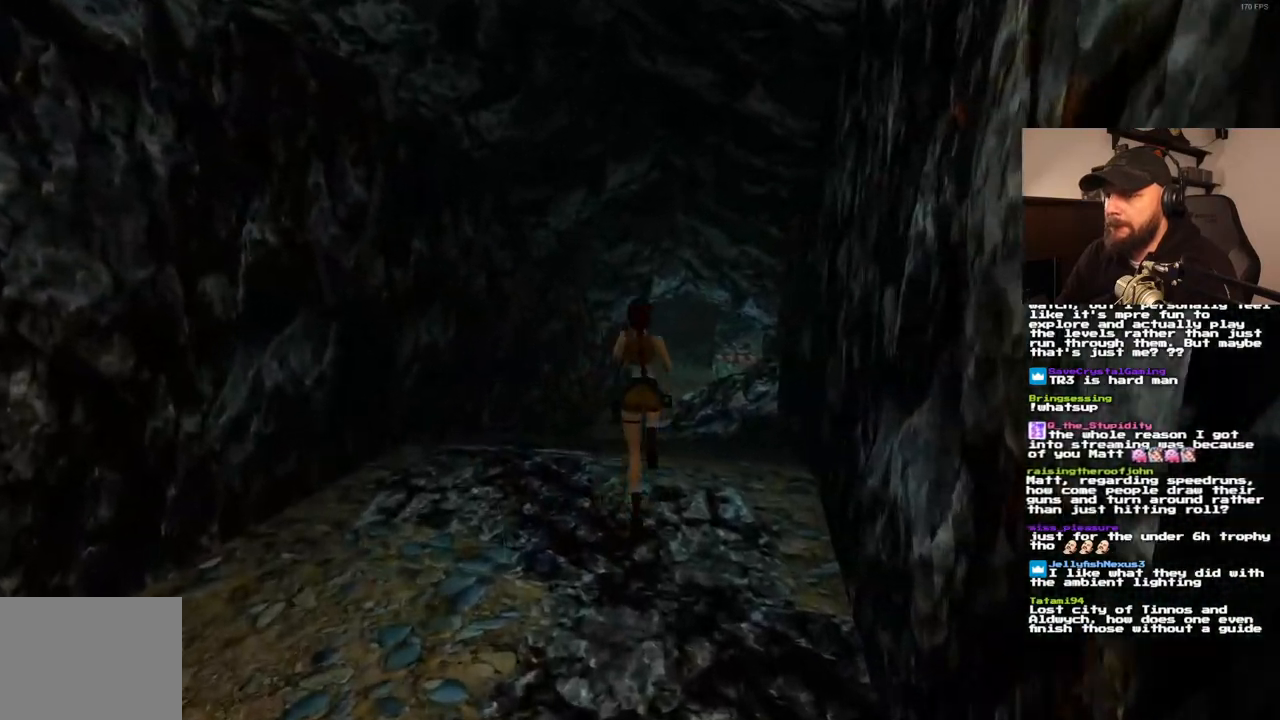
{"buttons": ["SQUARE", "DPAD_UP", "DPAD_LEFT"], "left_stick": "center", "right_stick": "center", "events": [[467, "DPAD_LEFT", "down"]]}
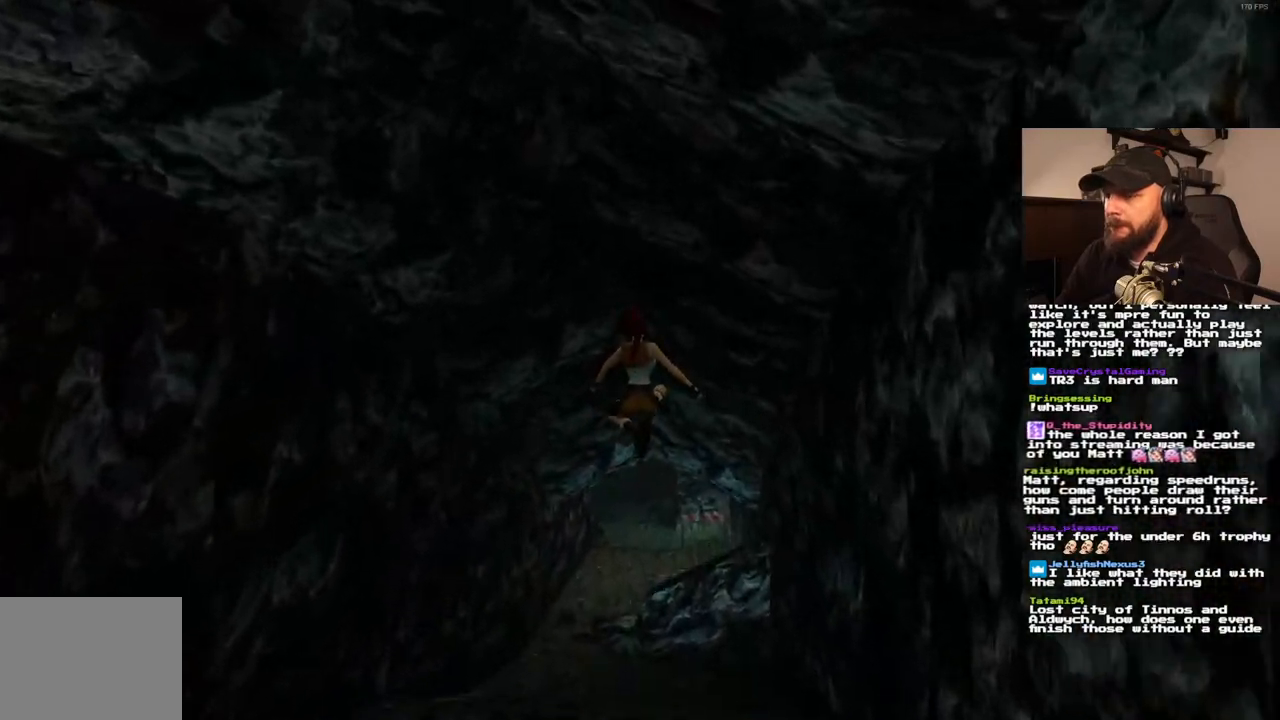
{"buttons": ["SQUARE", "DPAD_UP"], "left_stick": "center", "right_stick": "center", "events": [[150, "DPAD_LEFT", "up"]]}
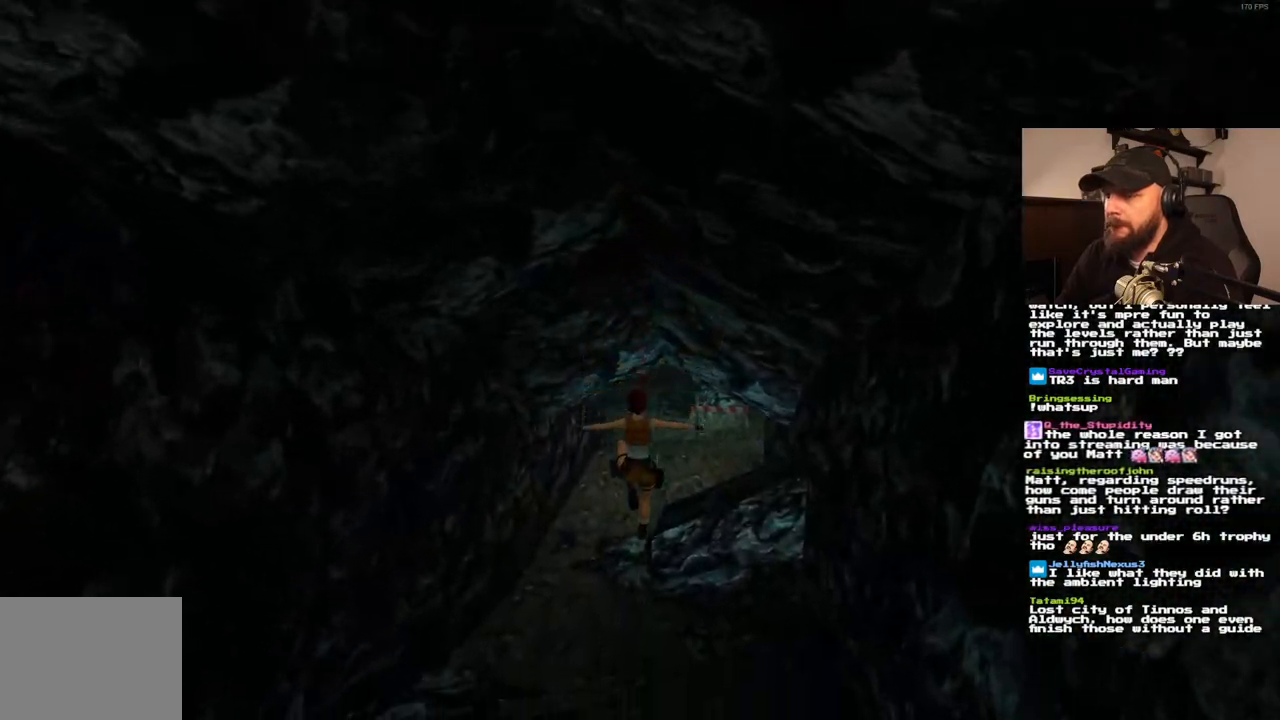
{"buttons": ["SQUARE", "DPAD_UP"], "left_stick": "center", "right_stick": "center", "events": [[133, "DPAD_LEFT", "down"], [267, "DPAD_LEFT", "up"]]}
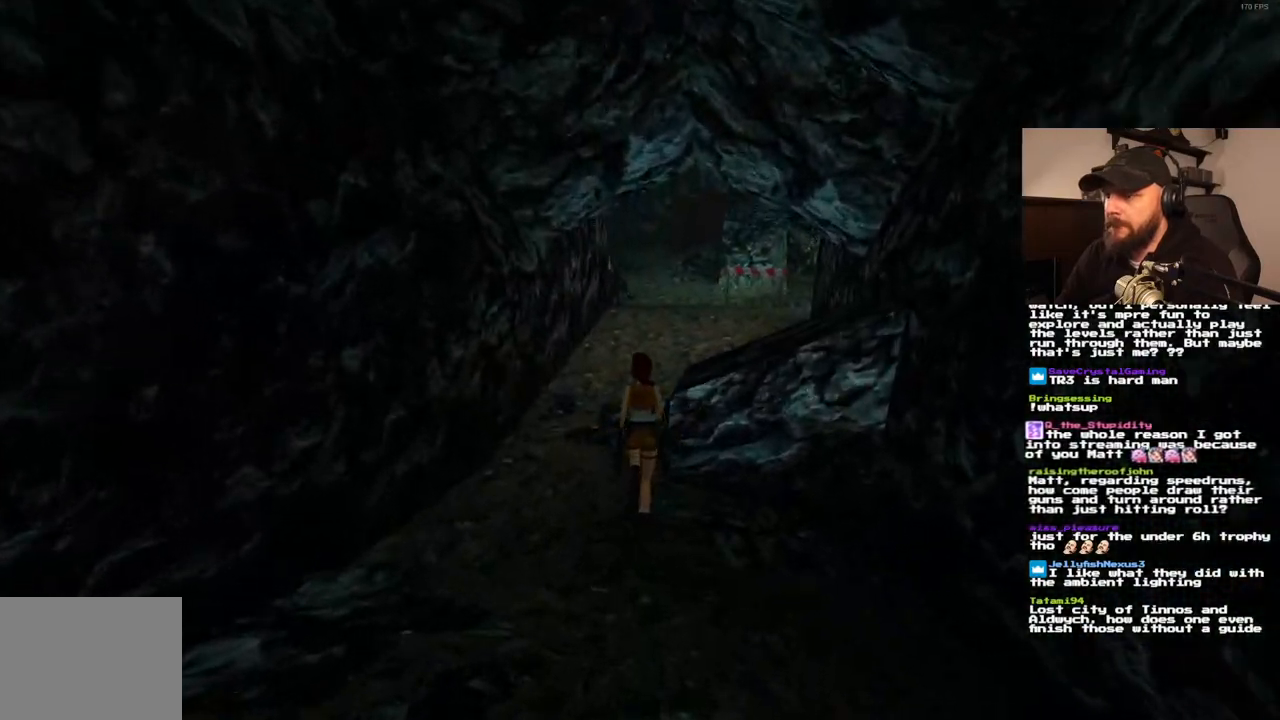
{"buttons": ["SQUARE", "DPAD_UP", "DPAD_RIGHT"], "left_stick": "center", "right_stick": "center", "events": [[117, "DPAD_RIGHT", "down"]]}
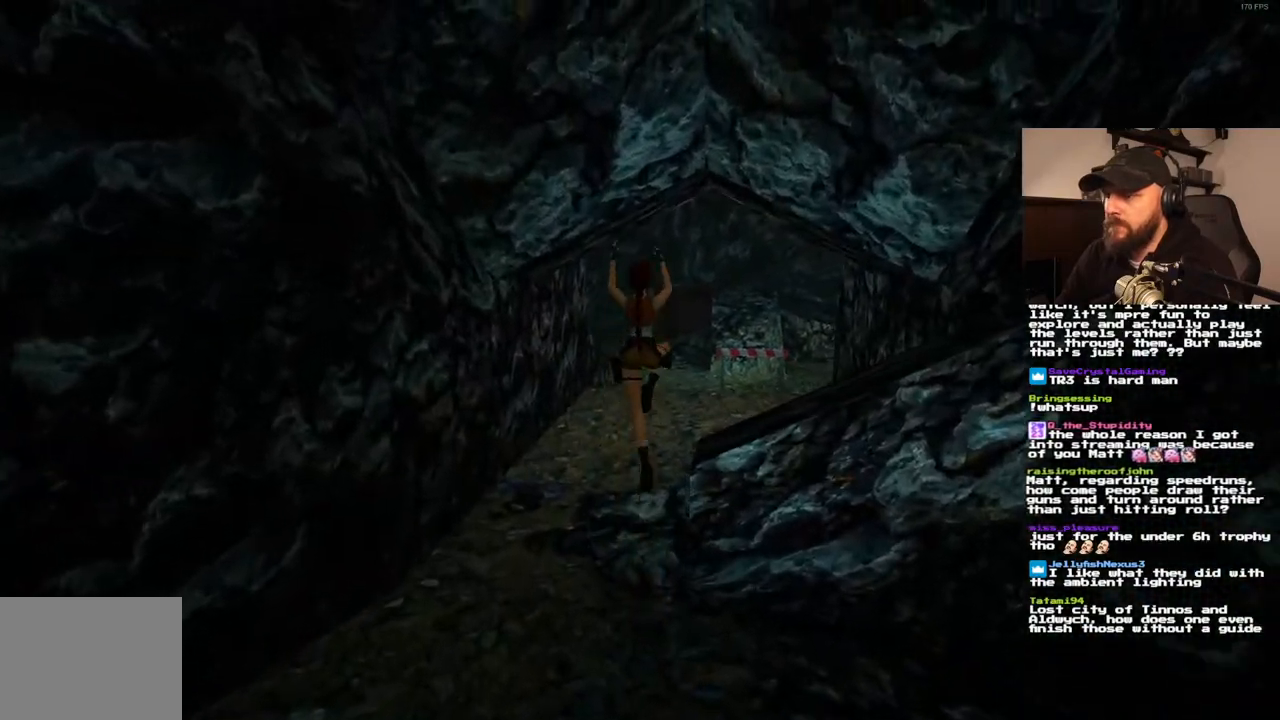
{"buttons": ["SQUARE", "DPAD_UP"], "left_stick": "center", "right_stick": "center", "events": [[267, "DPAD_RIGHT", "up"]]}
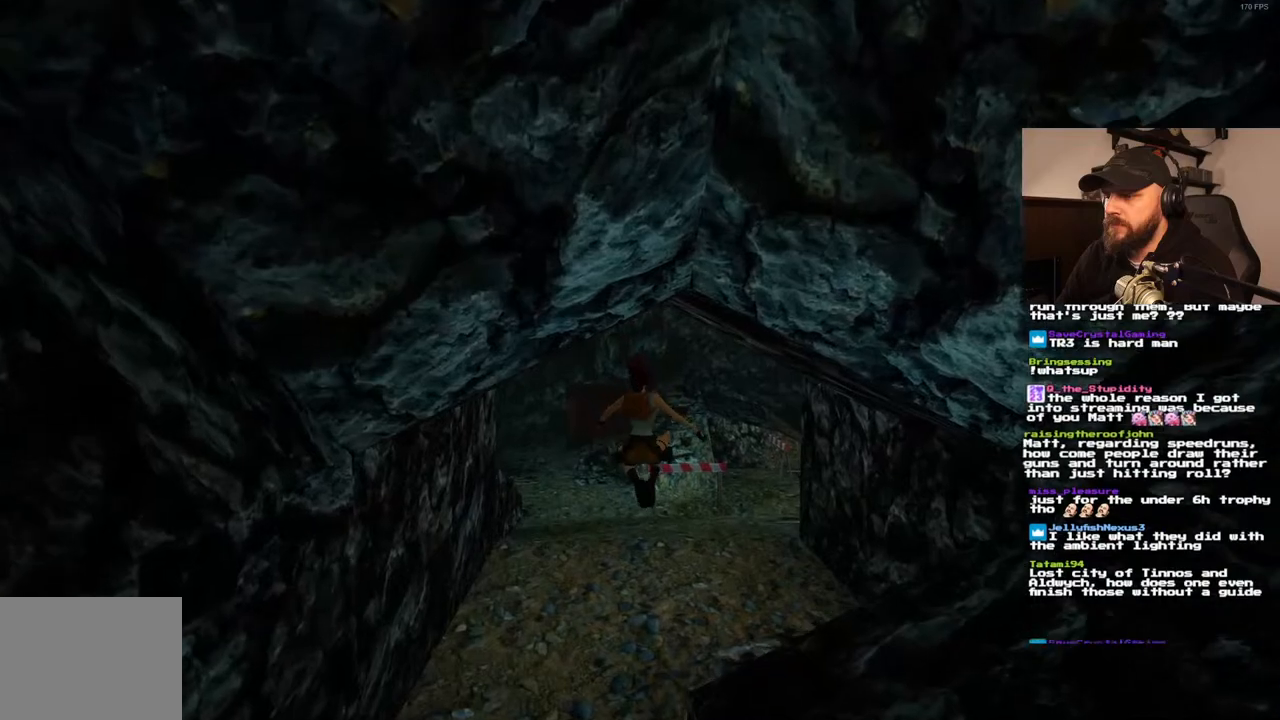
{"buttons": ["SQUARE", "DPAD_UP", "DPAD_RIGHT"], "left_stick": "center", "right_stick": "center", "events": [[200, "DPAD_RIGHT", "down"]]}
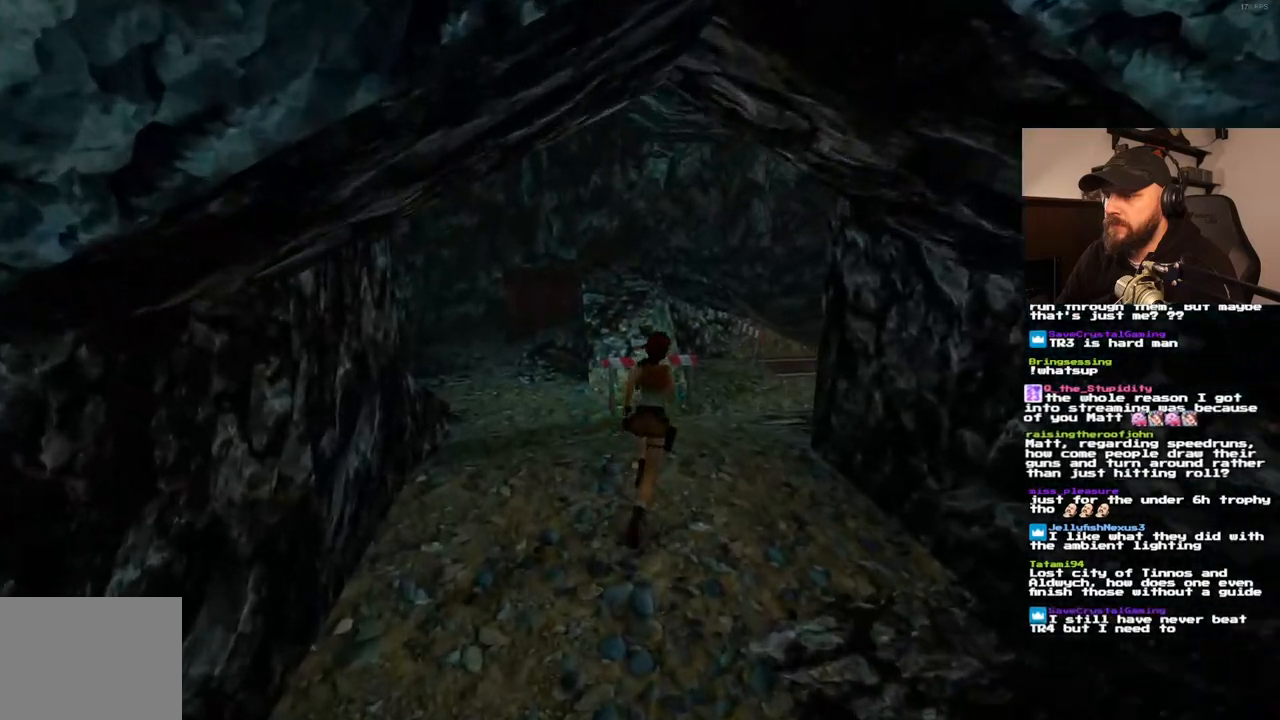
{"buttons": ["SQUARE", "DPAD_UP", "DPAD_RIGHT"], "left_stick": "center", "right_stick": "center", "events": []}
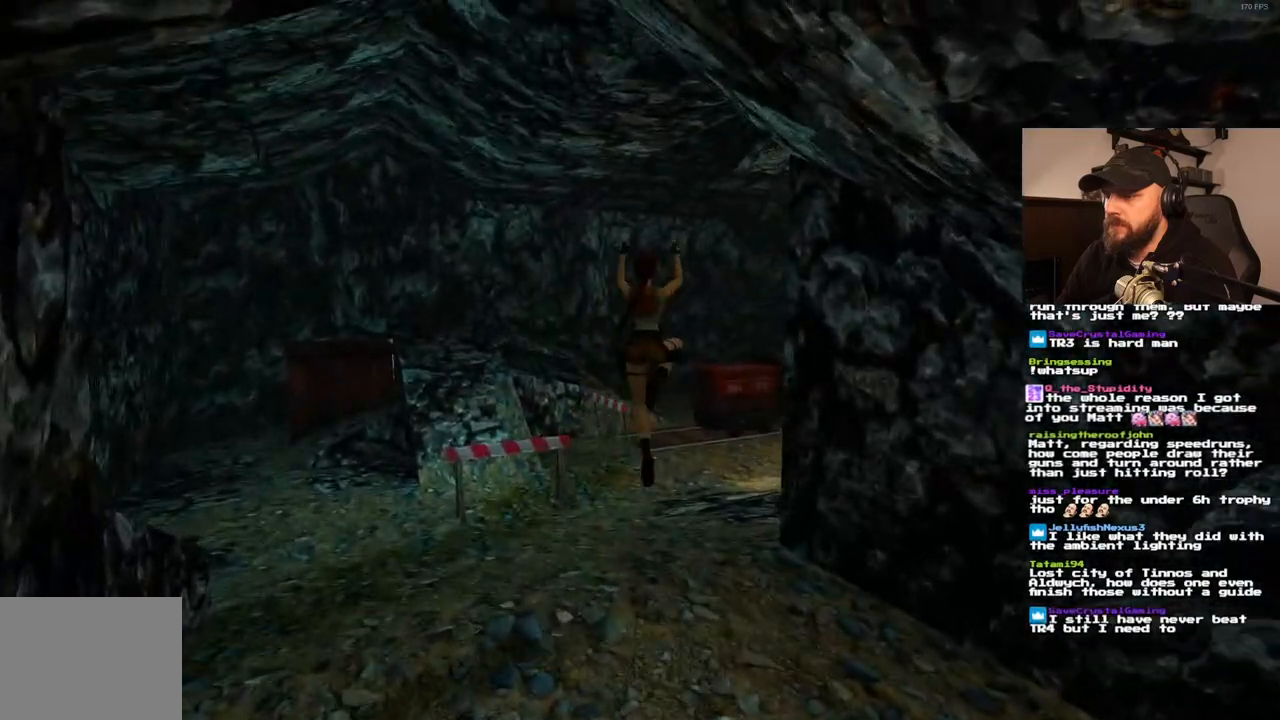
{"buttons": ["SQUARE", "DPAD_UP"], "left_stick": "center", "right_stick": "center", "events": [[183, "DPAD_RIGHT", "up"]]}